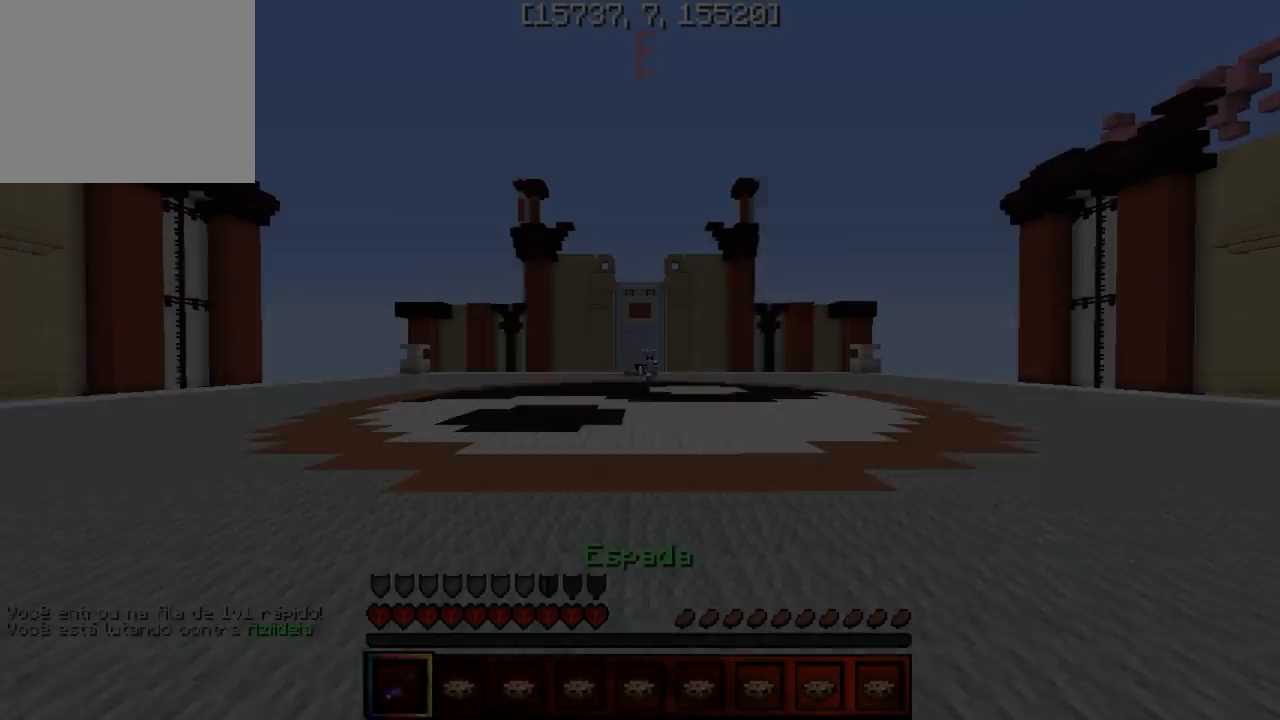
Gameplay with keyboard; each line is a JSON object with the keys held at the frame after it. "events" lists presses ("down") and releases ("up") of "a", "d", "s" and "w" between this image and that frame as [ms after this image, input, new state], when the widget could be followed in between. No other keys are recorded. Mouse input is not recorded.
{"keys": ["w"], "events": []}
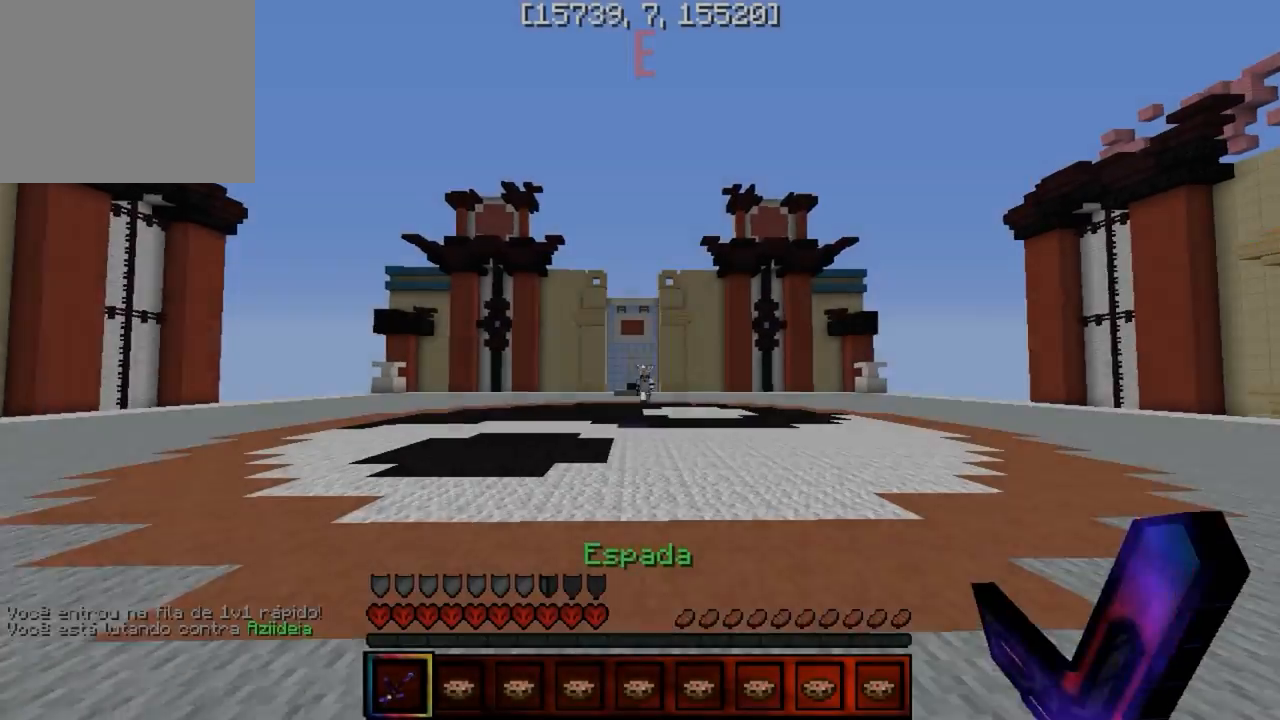
{"keys": ["w"], "events": []}
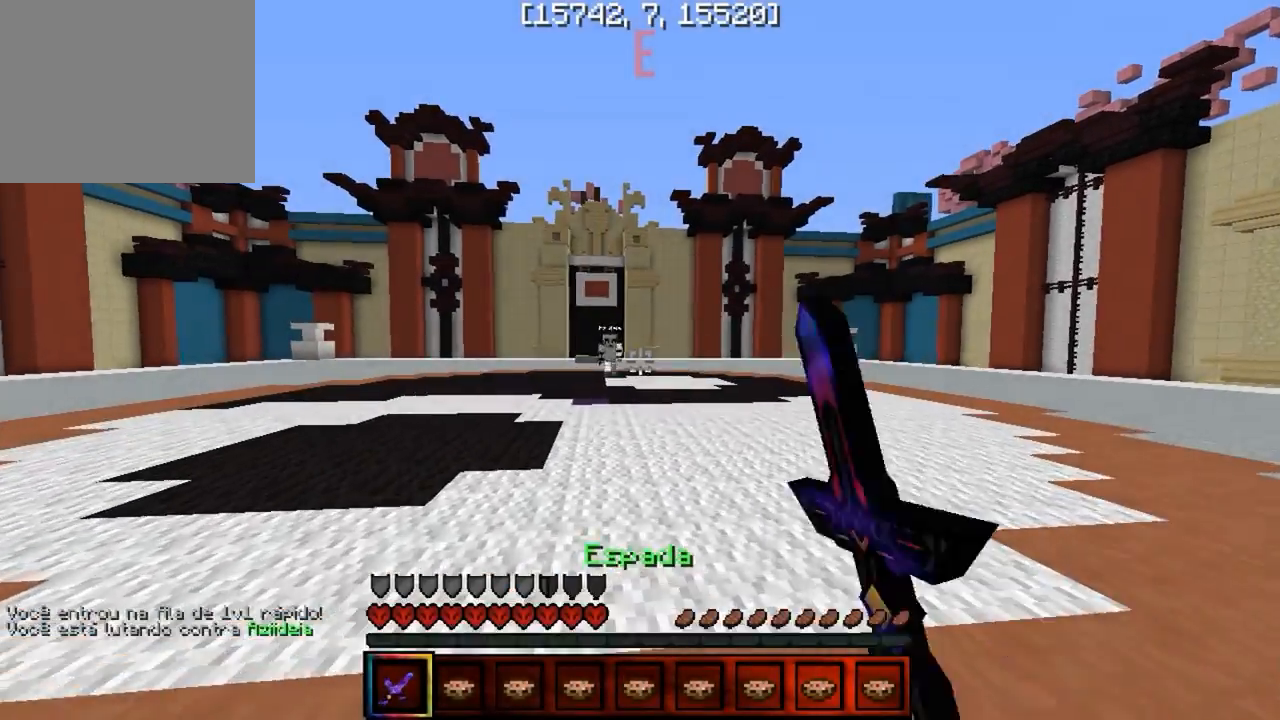
{"keys": ["a", "w"], "events": [[17, "a", "down"]]}
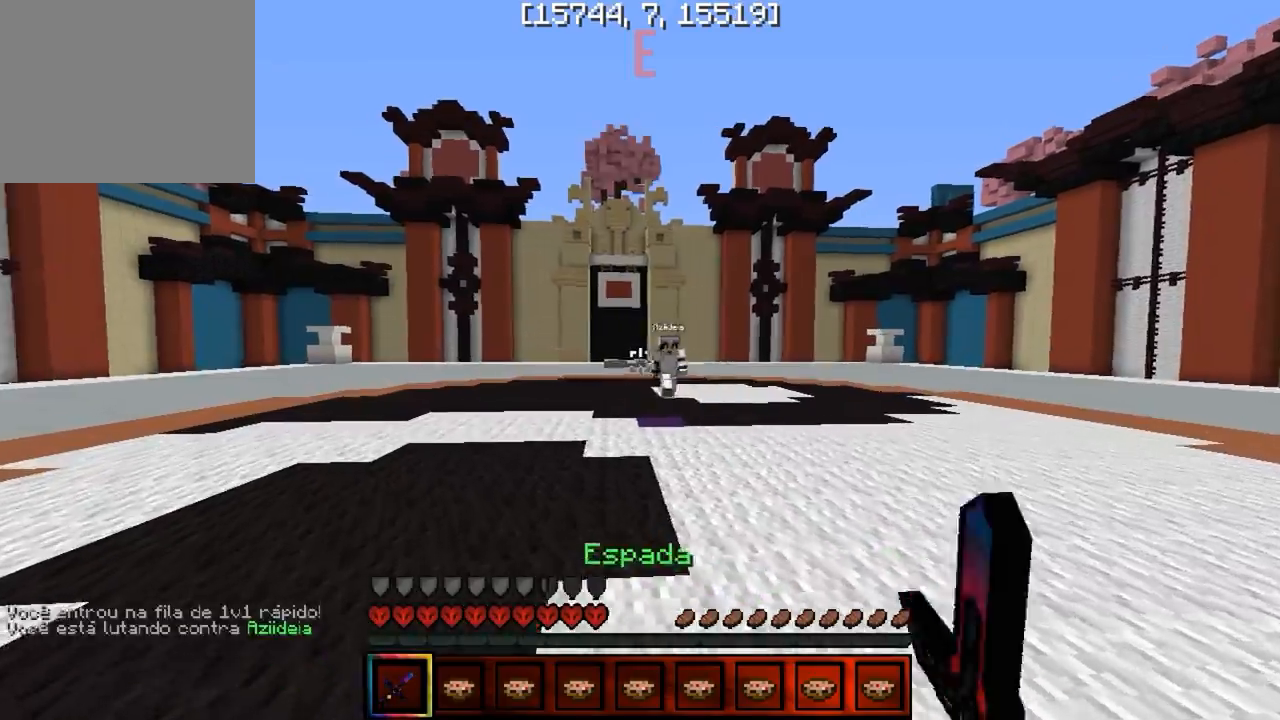
{"keys": ["d", "w"], "events": [[317, "w", "up"], [333, "a", "up"], [350, "d", "down"], [433, "w", "down"]]}
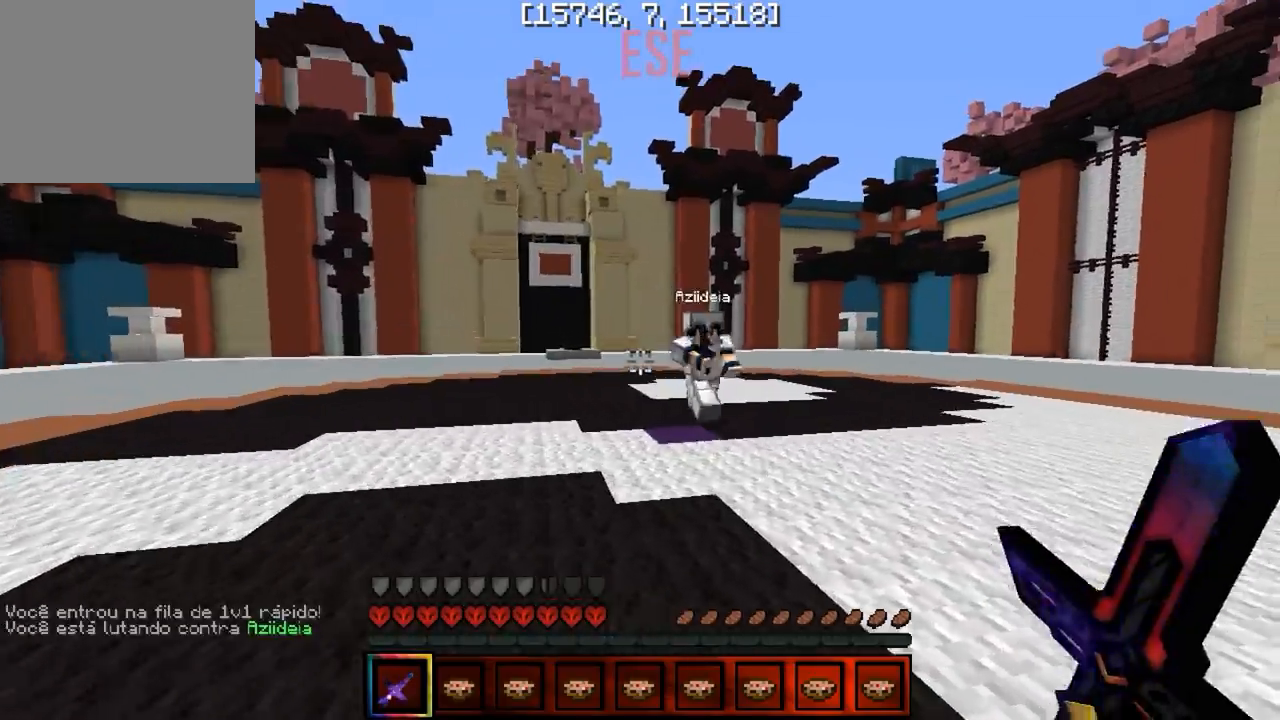
{"keys": ["d", "w"], "events": []}
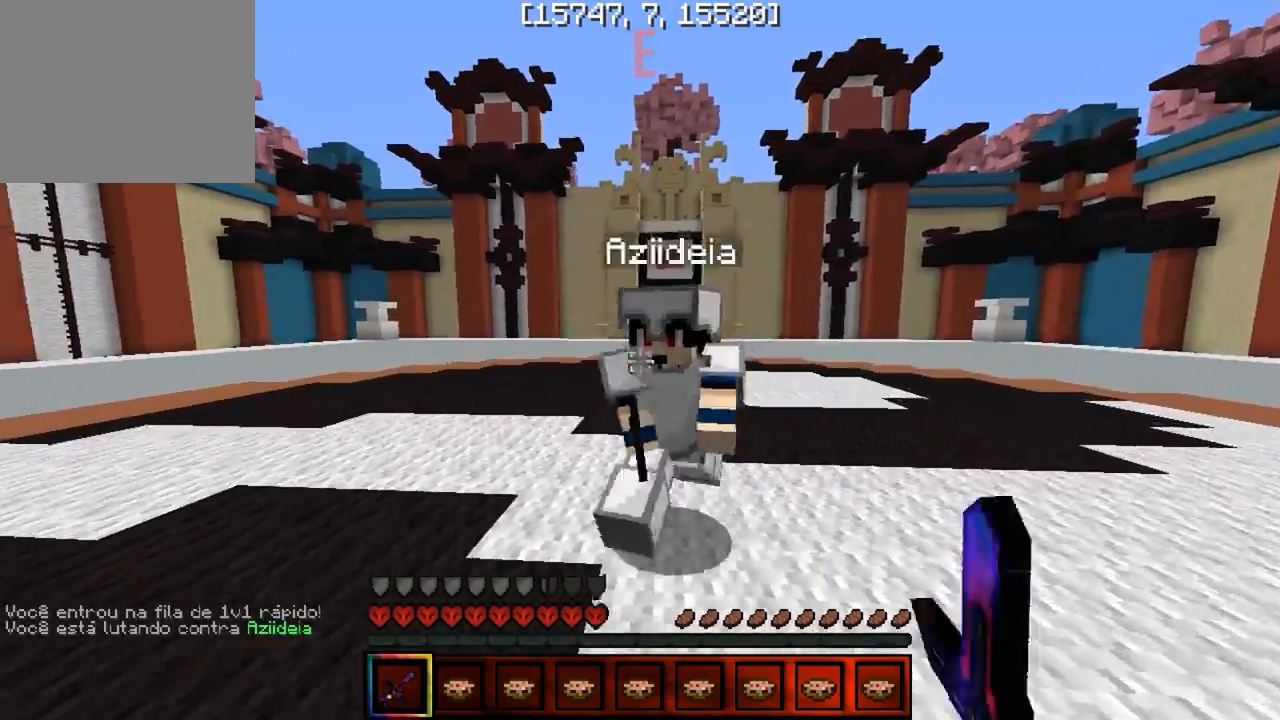
{"keys": ["d", "w"], "events": [[133, "a", "down"], [200, "d", "up"], [383, "a", "up"], [483, "d", "down"]]}
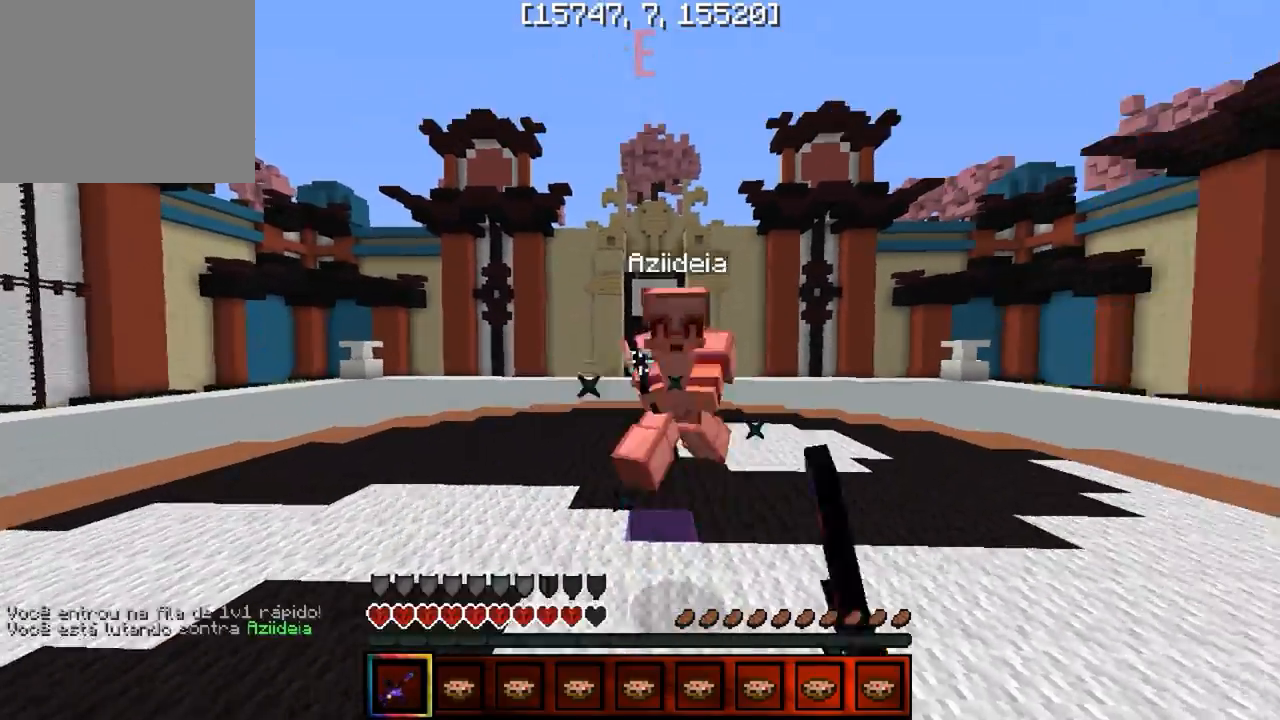
{"keys": ["a", "w"], "events": [[17, "w", "up"], [100, "w", "down"], [200, "d", "up"], [500, "a", "down"]]}
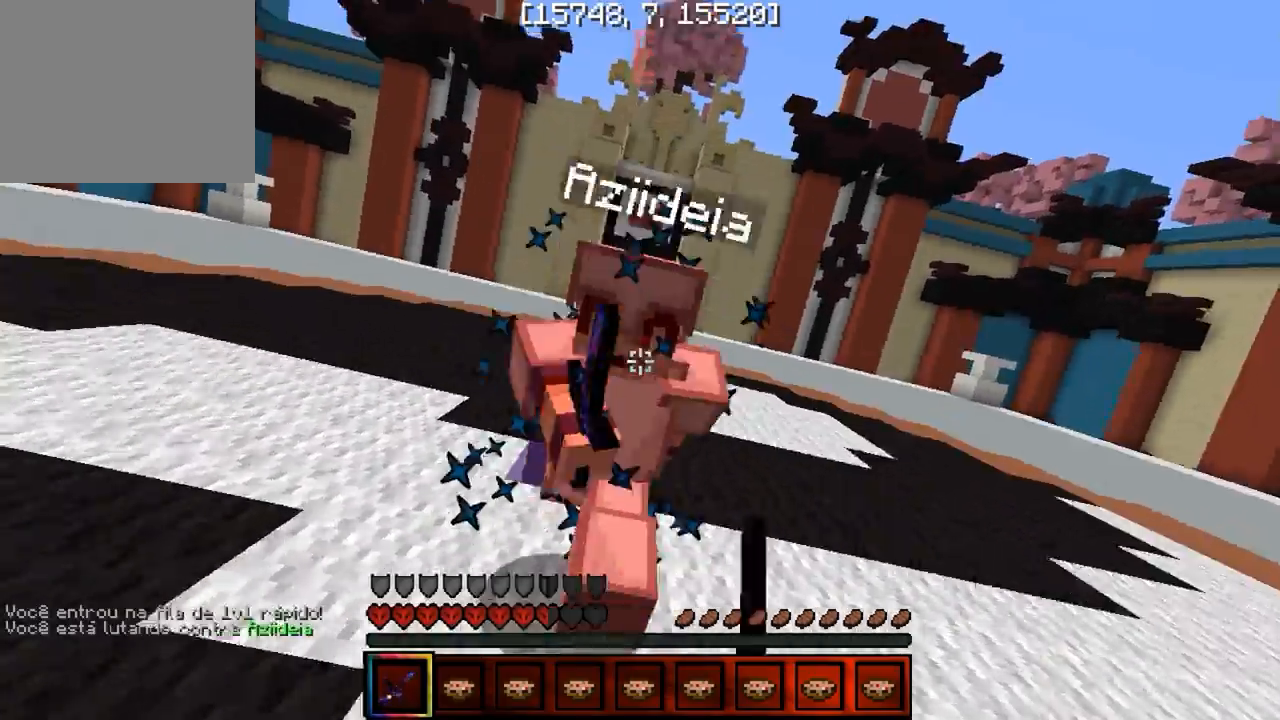
{"keys": ["w"], "events": [[183, "a", "up"], [267, "d", "down"], [350, "d", "up"]]}
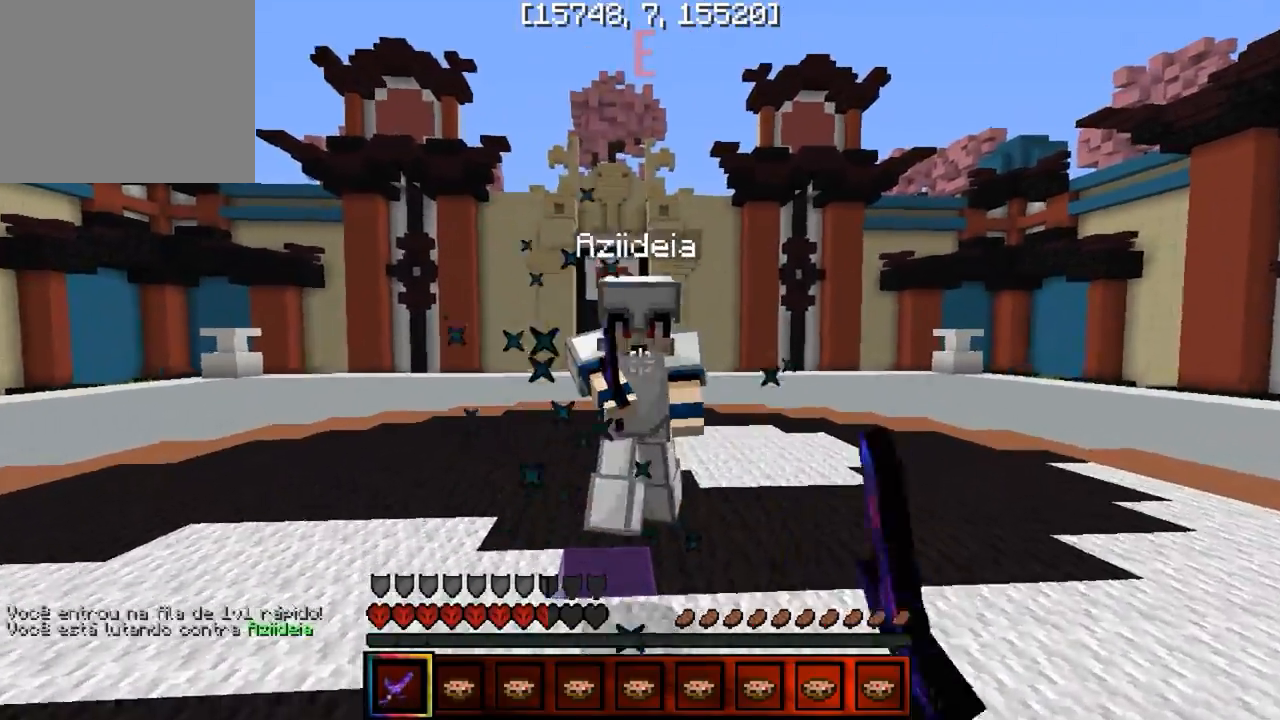
{"keys": ["w"], "events": []}
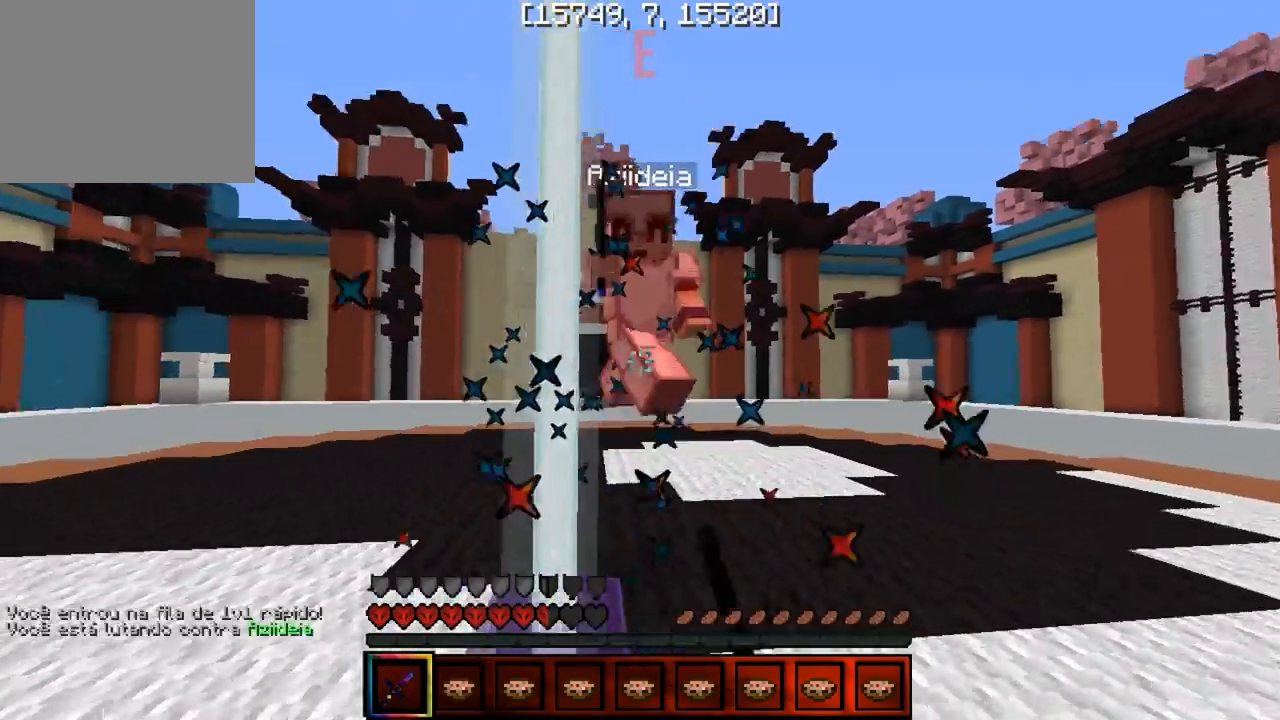
{"keys": ["d", "w"], "events": [[67, "d", "down"], [233, "d", "up"], [350, "a", "down"], [500, "a", "up"], [500, "d", "down"]]}
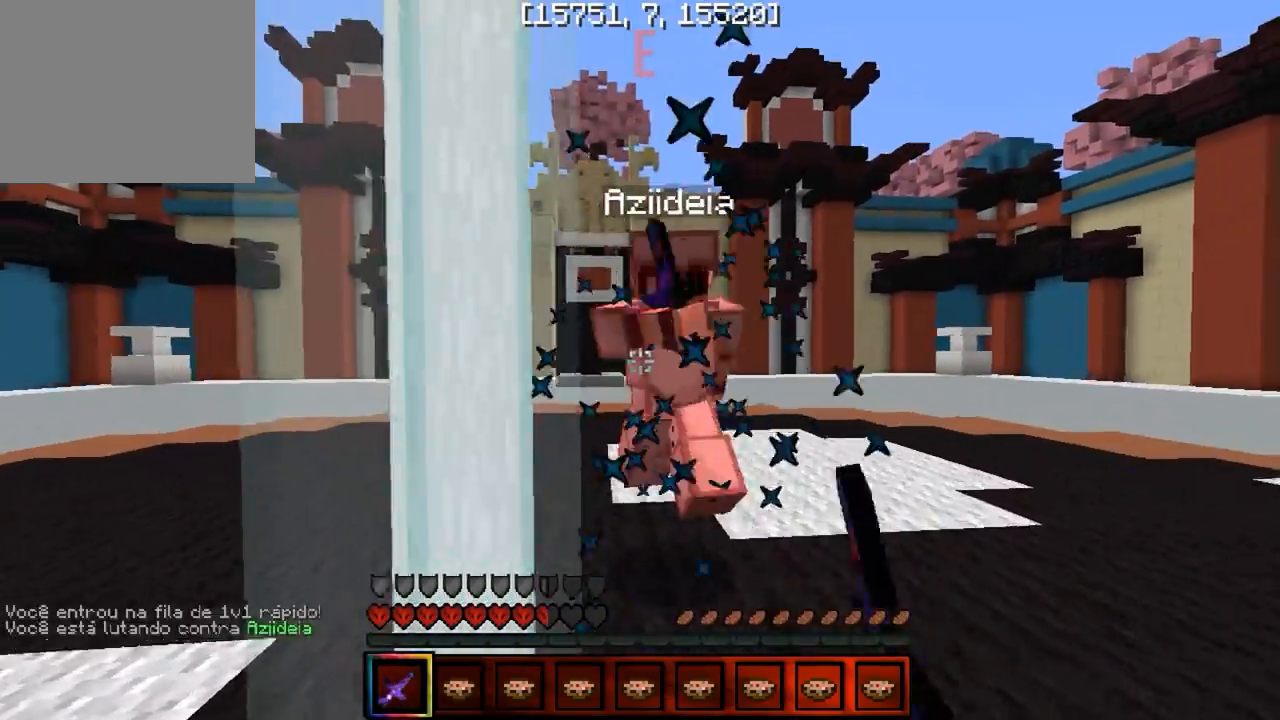
{"keys": ["d", "w"], "events": [[250, "d", "up"], [267, "a", "down"], [433, "d", "down"], [450, "a", "up"]]}
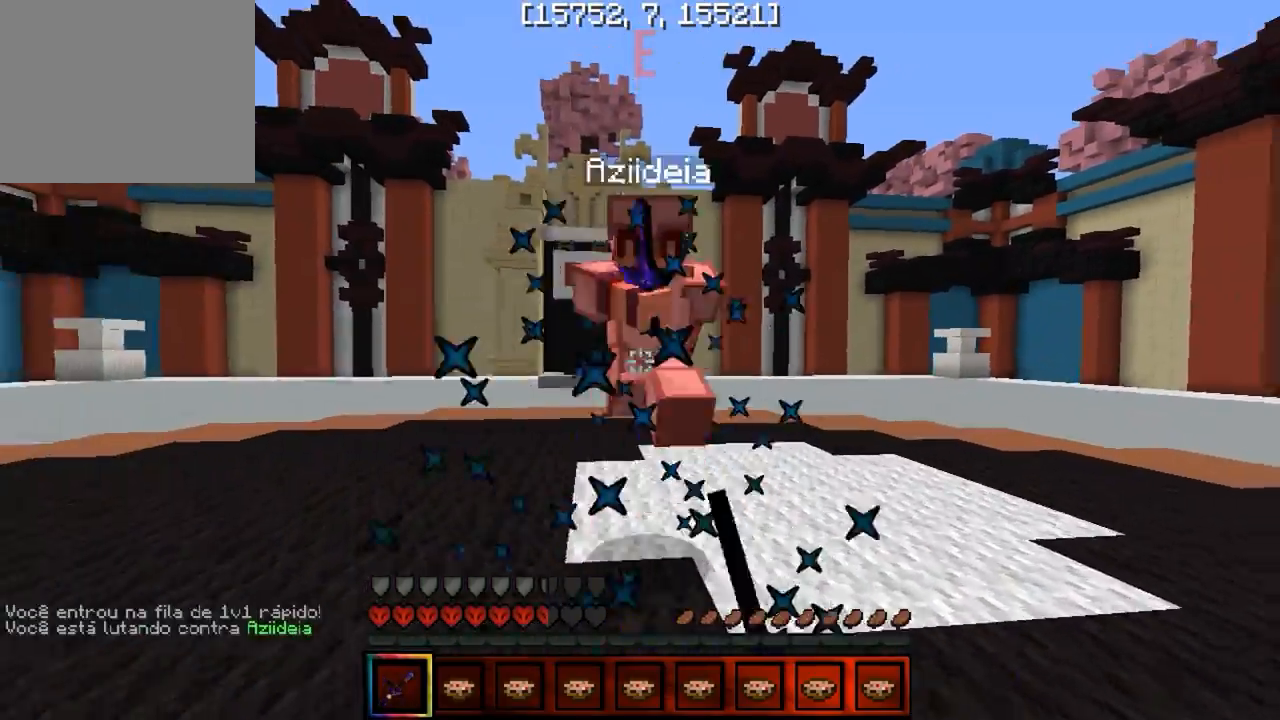
{"keys": ["a", "w"], "events": [[100, "d", "up"], [300, "a", "down"], [333, "d", "down"], [350, "a", "up"], [483, "d", "up"], [500, "a", "down"]]}
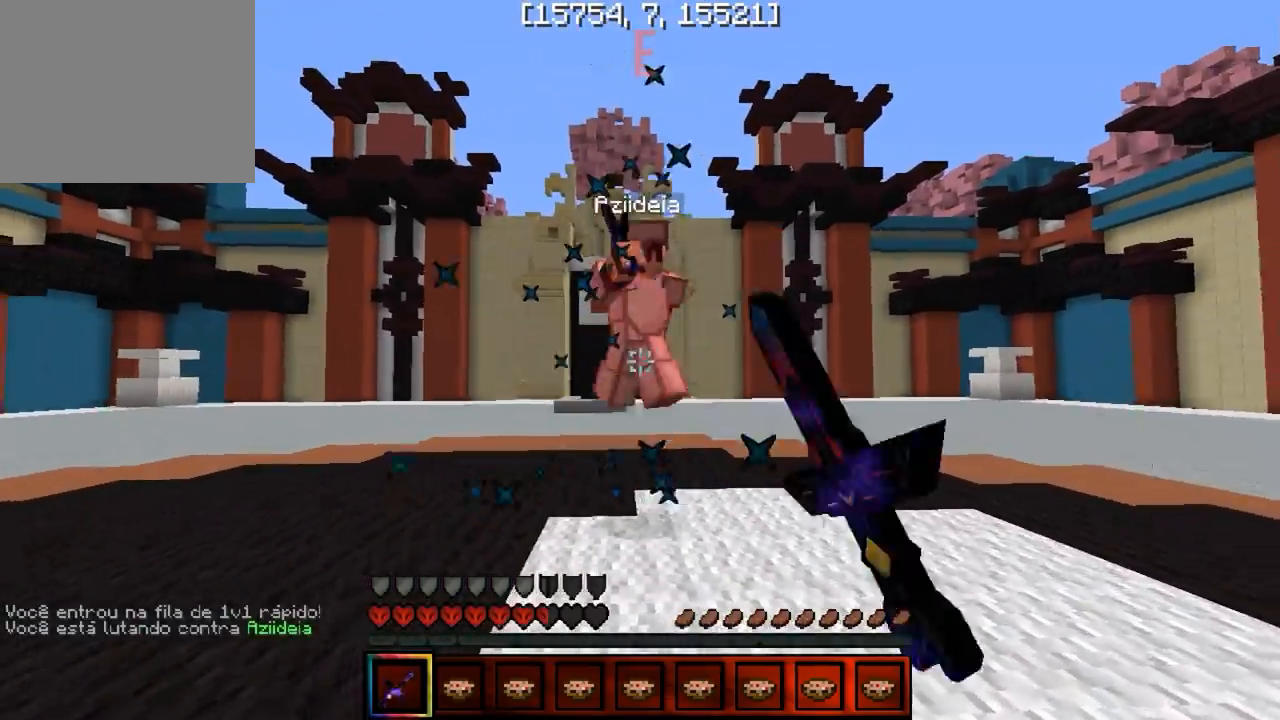
{"keys": ["d"], "events": [[183, "a", "up"], [300, "d", "down"], [333, "w", "up"]]}
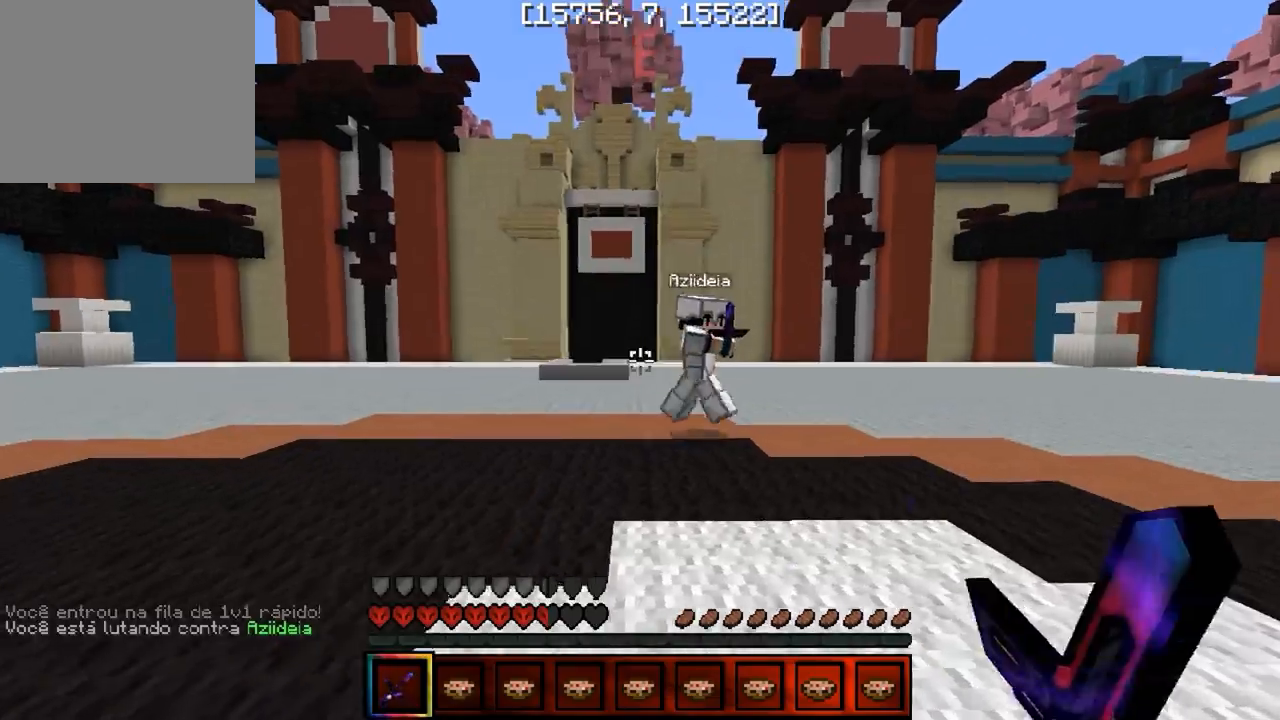
{"keys": ["a", "w"], "events": [[17, "w", "down"], [83, "a", "down"], [100, "d", "up"], [333, "d", "down"], [450, "d", "up"]]}
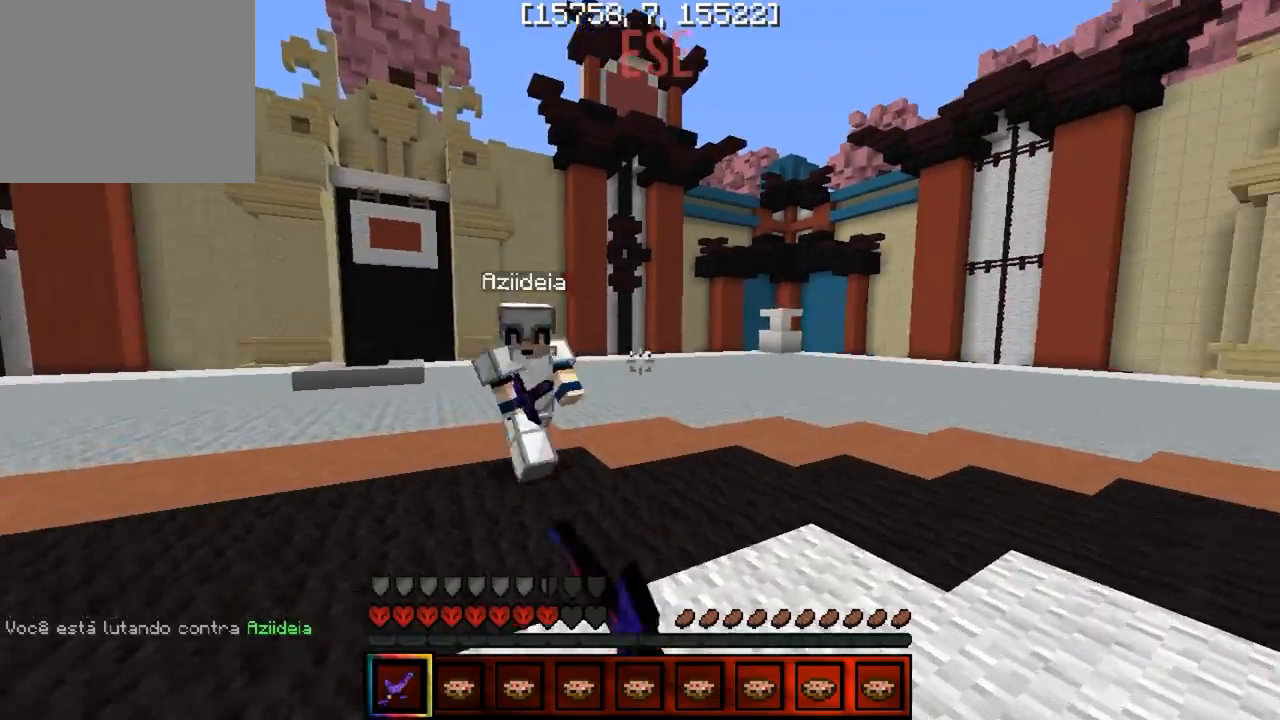
{"keys": ["a", "w"], "events": []}
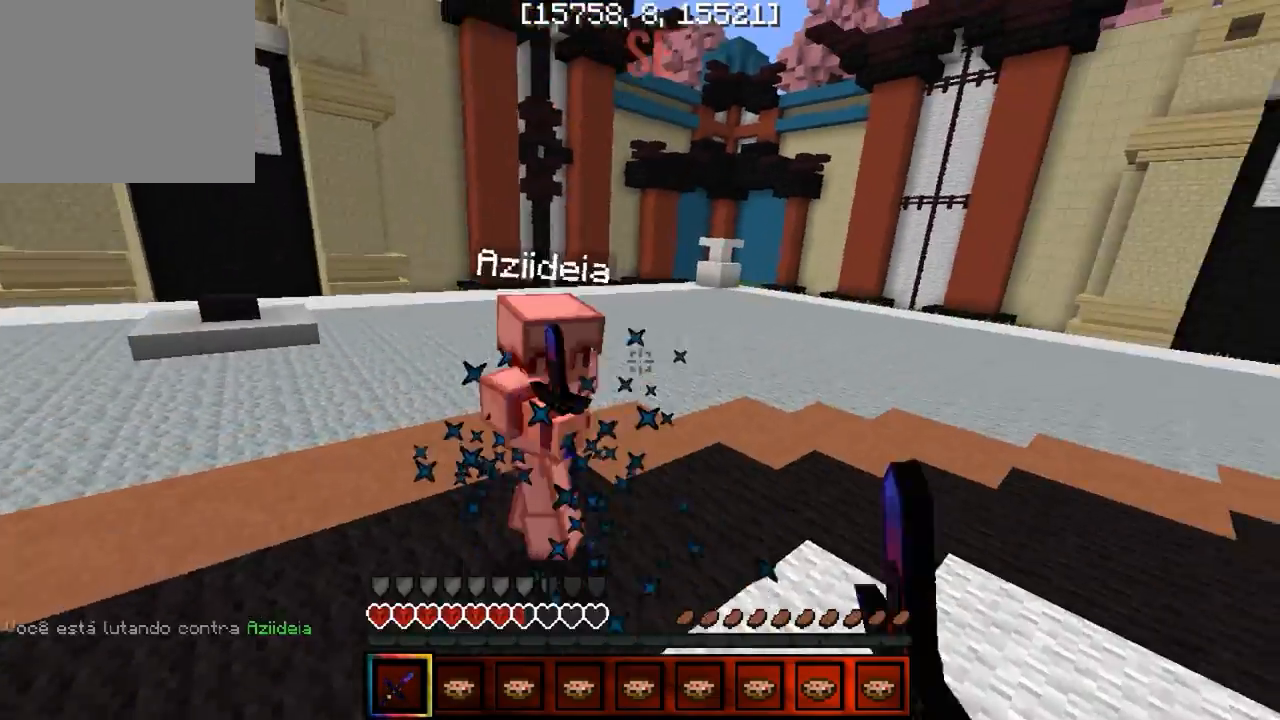
{"keys": ["d", "w"], "events": [[33, "a", "up"], [183, "a", "down"], [233, "w", "up"], [283, "a", "up"], [283, "d", "down"], [383, "w", "down"]]}
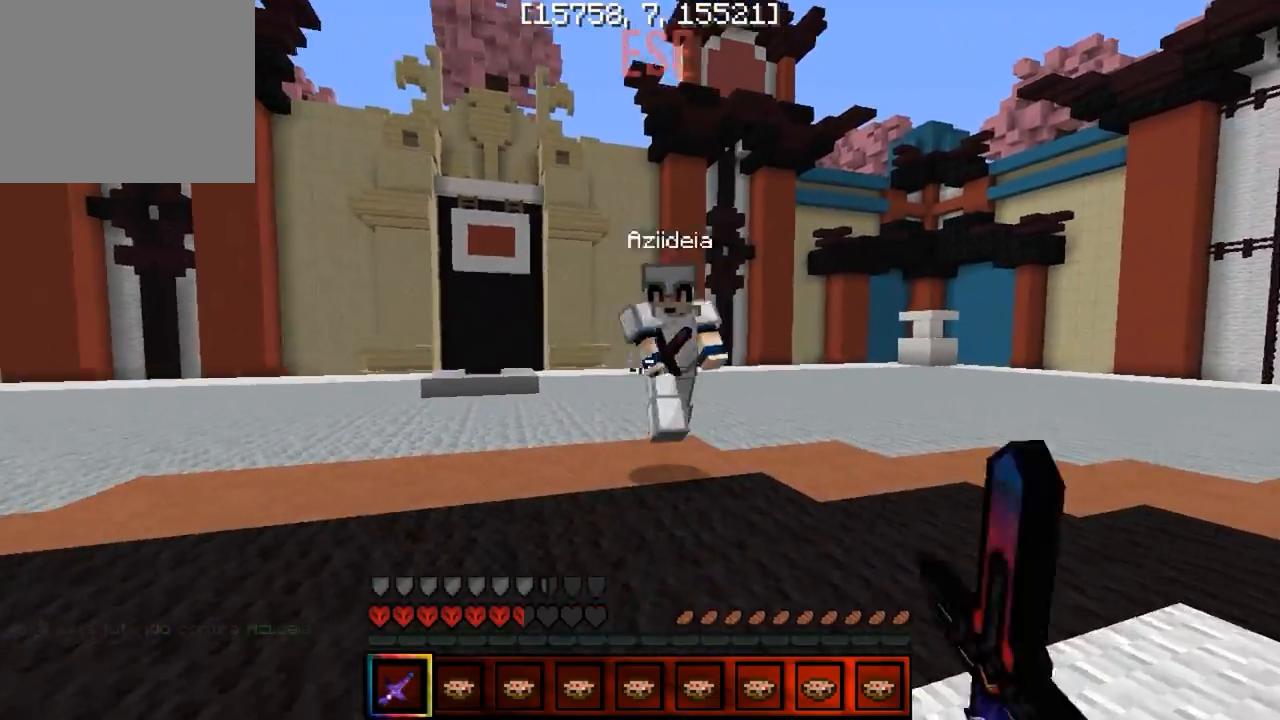
{"keys": ["d", "w"], "events": []}
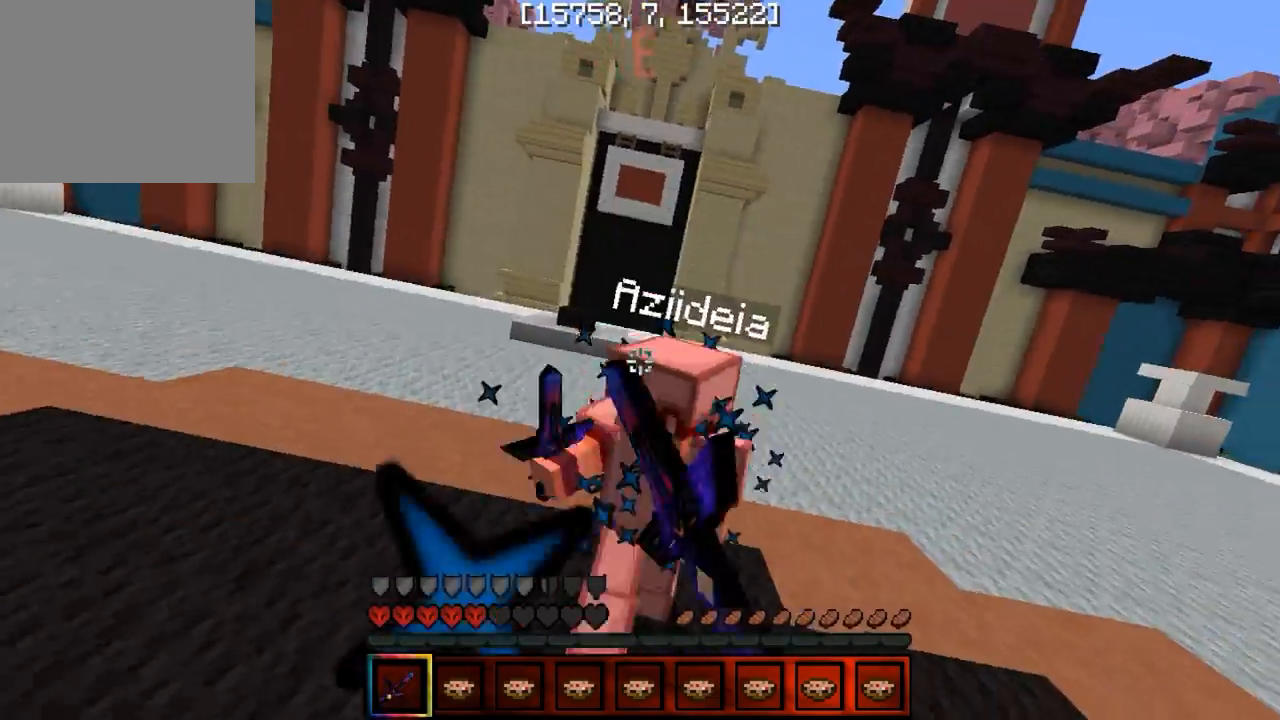
{"keys": ["a", "d"], "events": [[117, "a", "down"], [117, "d", "up"], [300, "a", "up"], [333, "d", "down"], [333, "w", "up"], [450, "a", "down"]]}
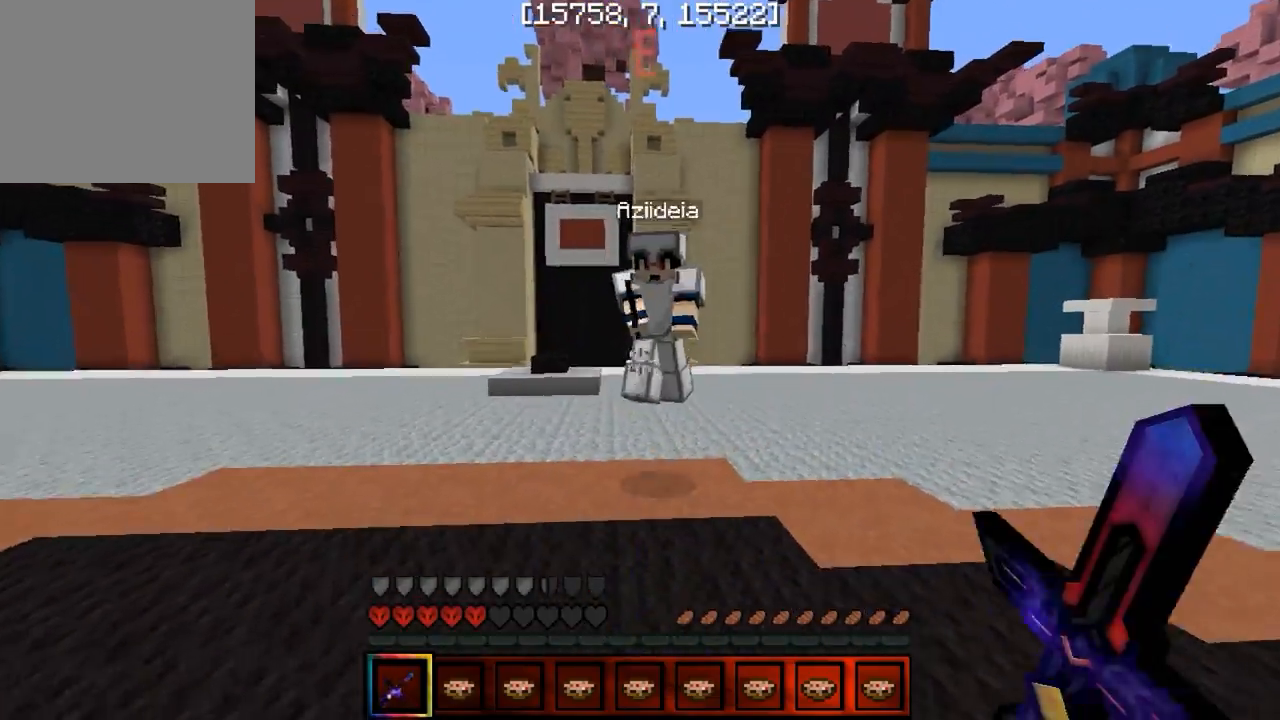
{"keys": ["a", "w"], "events": [[17, "d", "up"], [167, "w", "down"]]}
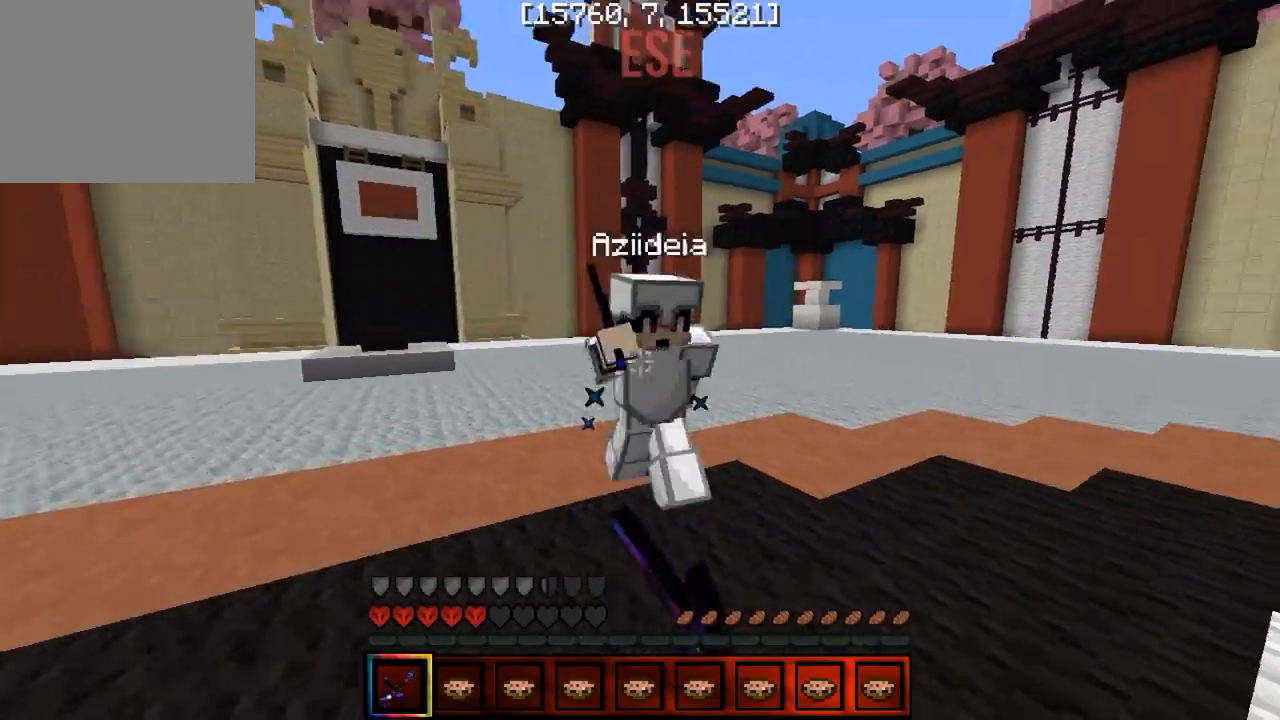
{"keys": ["w"], "events": [[133, "a", "up"]]}
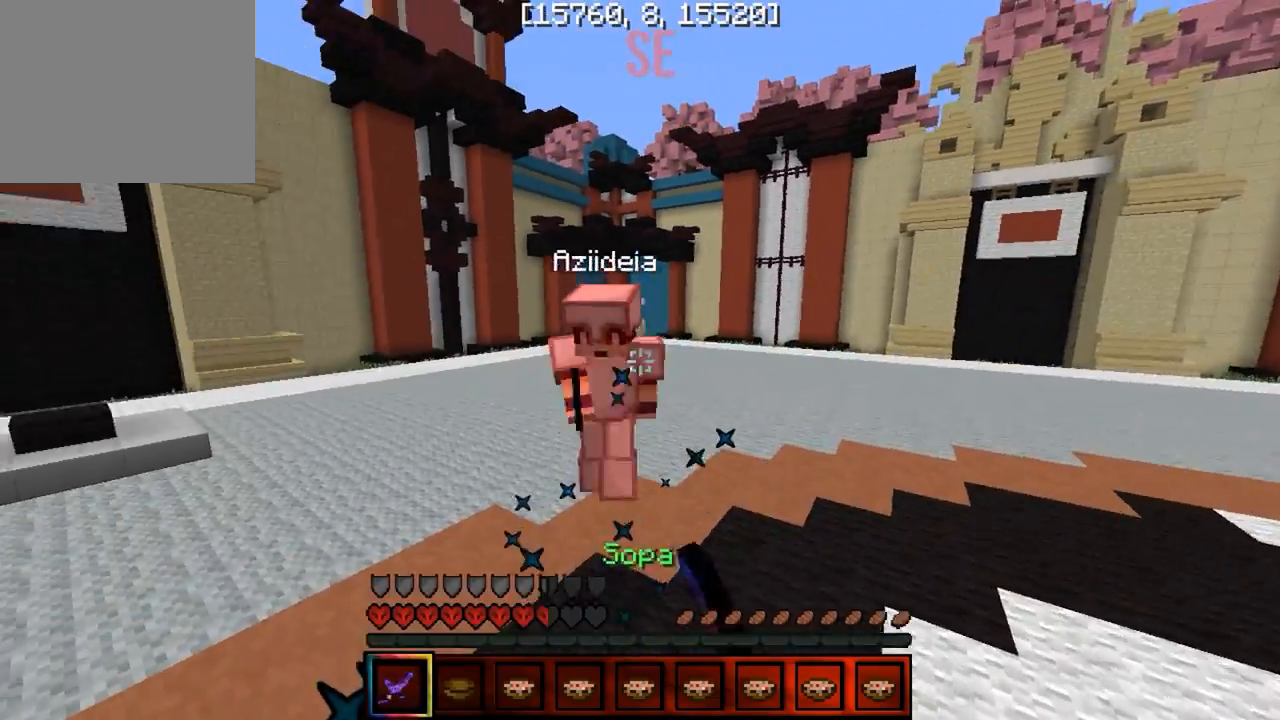
{"keys": ["w"], "events": []}
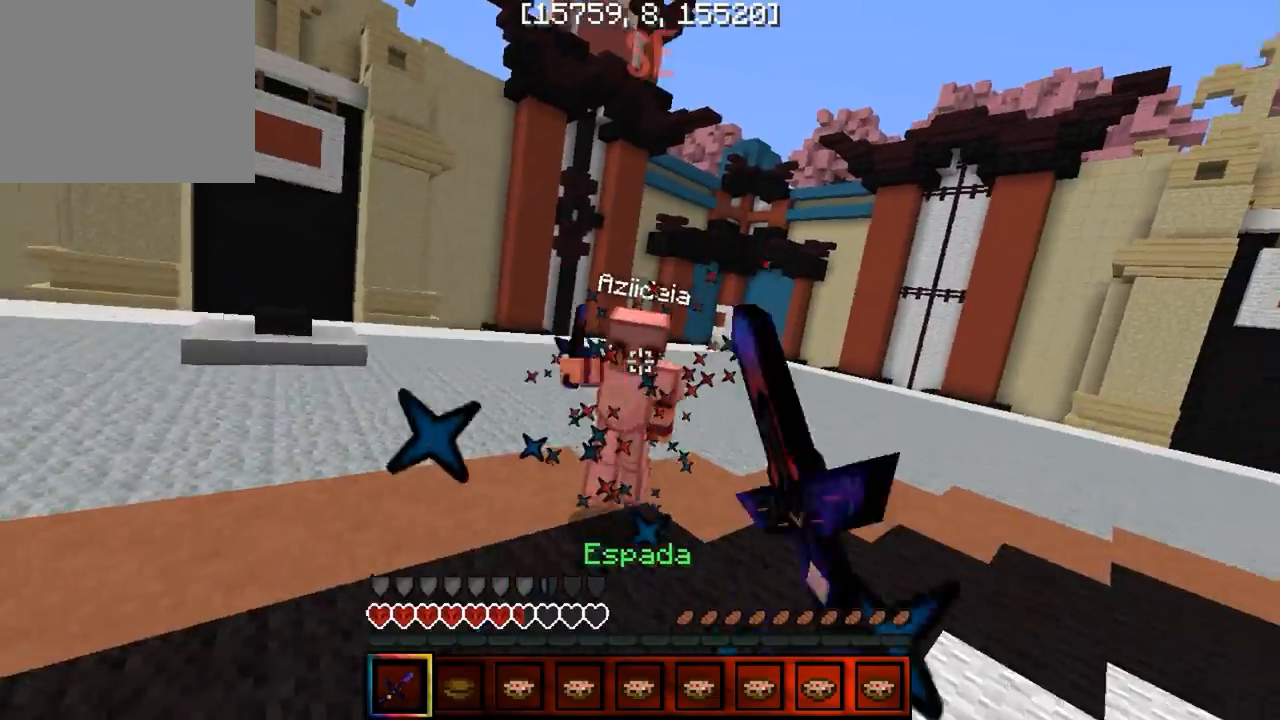
{"keys": ["w"], "events": [[400, "d", "down"], [483, "d", "up"]]}
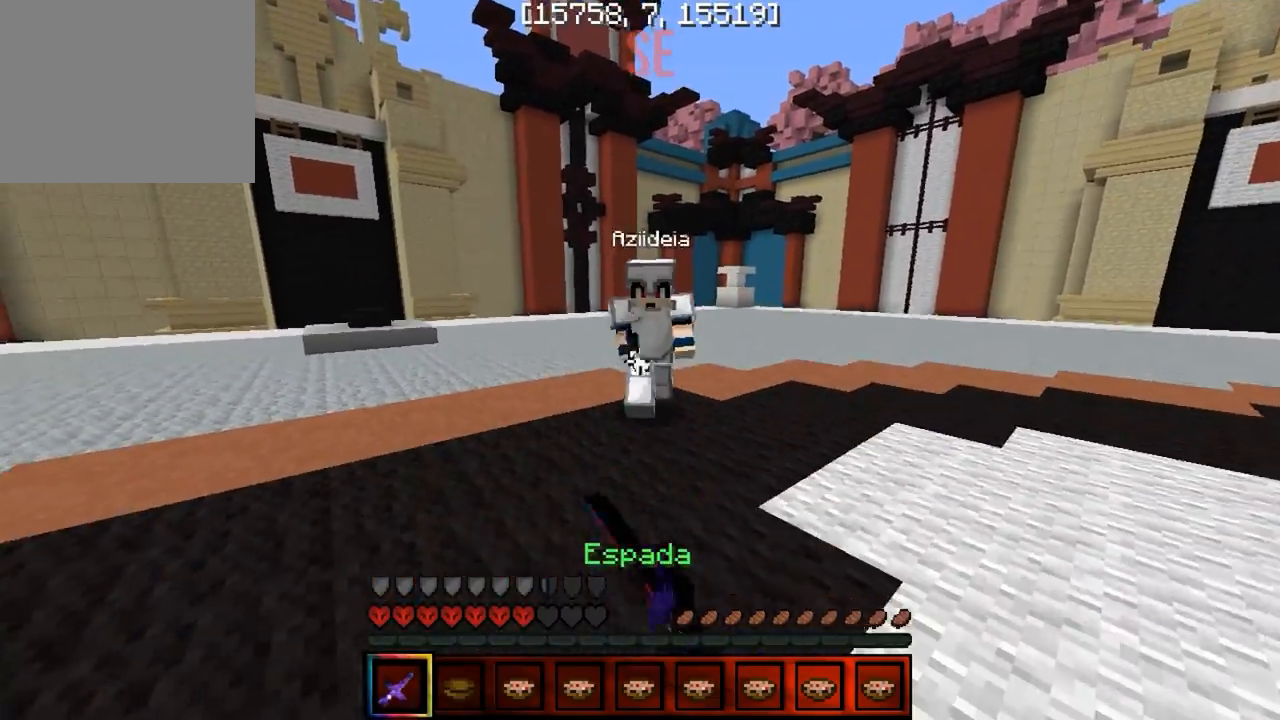
{"keys": ["w"], "events": []}
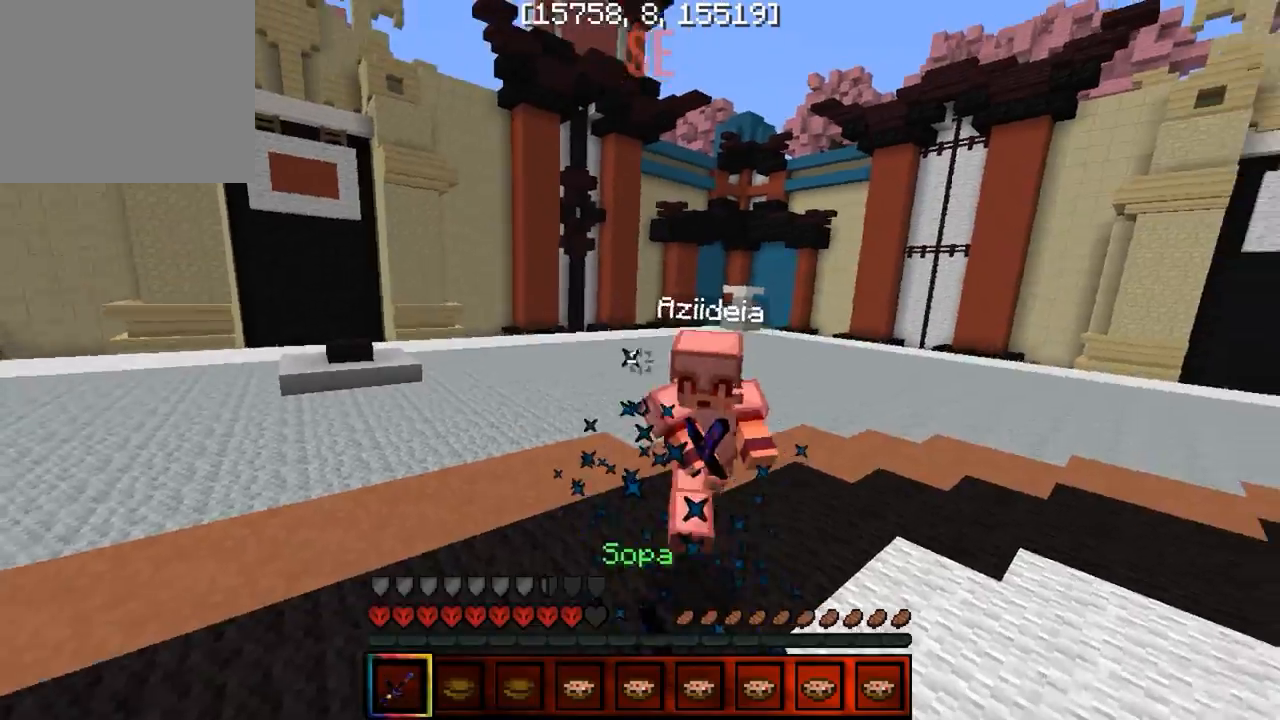
{"keys": ["d", "w"], "events": [[300, "d", "down"]]}
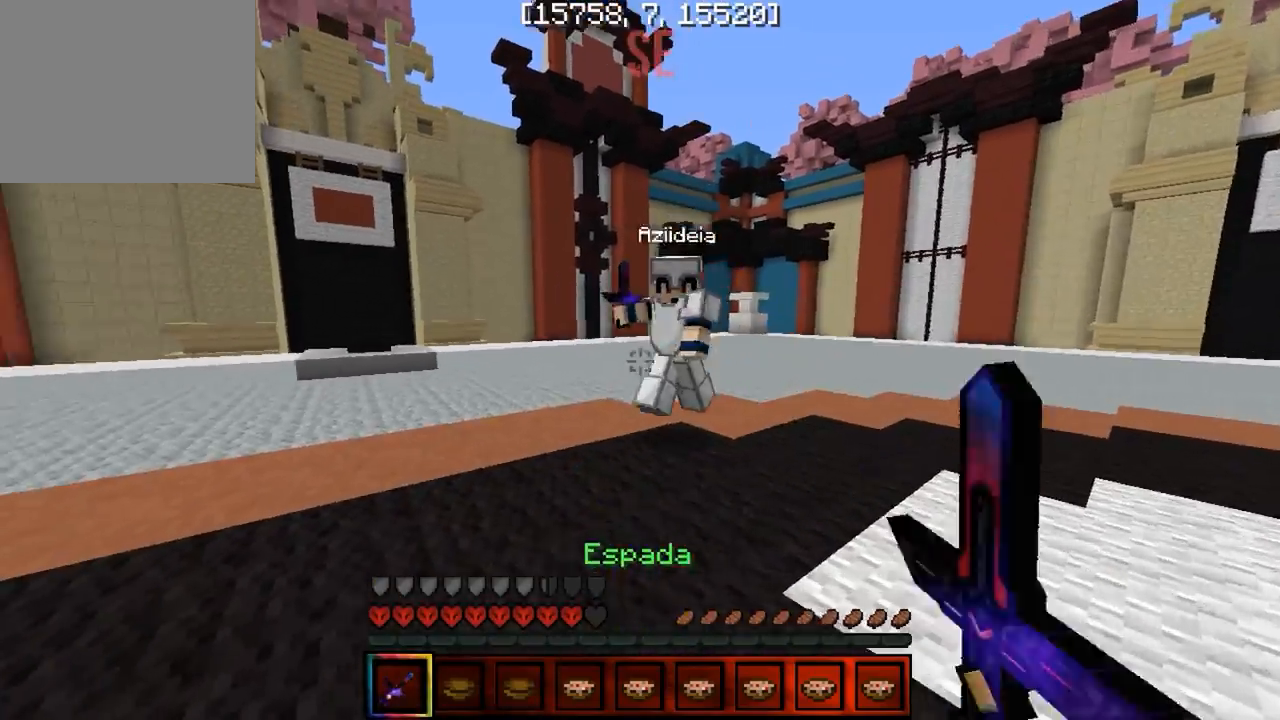
{"keys": ["a", "w"], "events": [[167, "d", "up"], [333, "a", "down"]]}
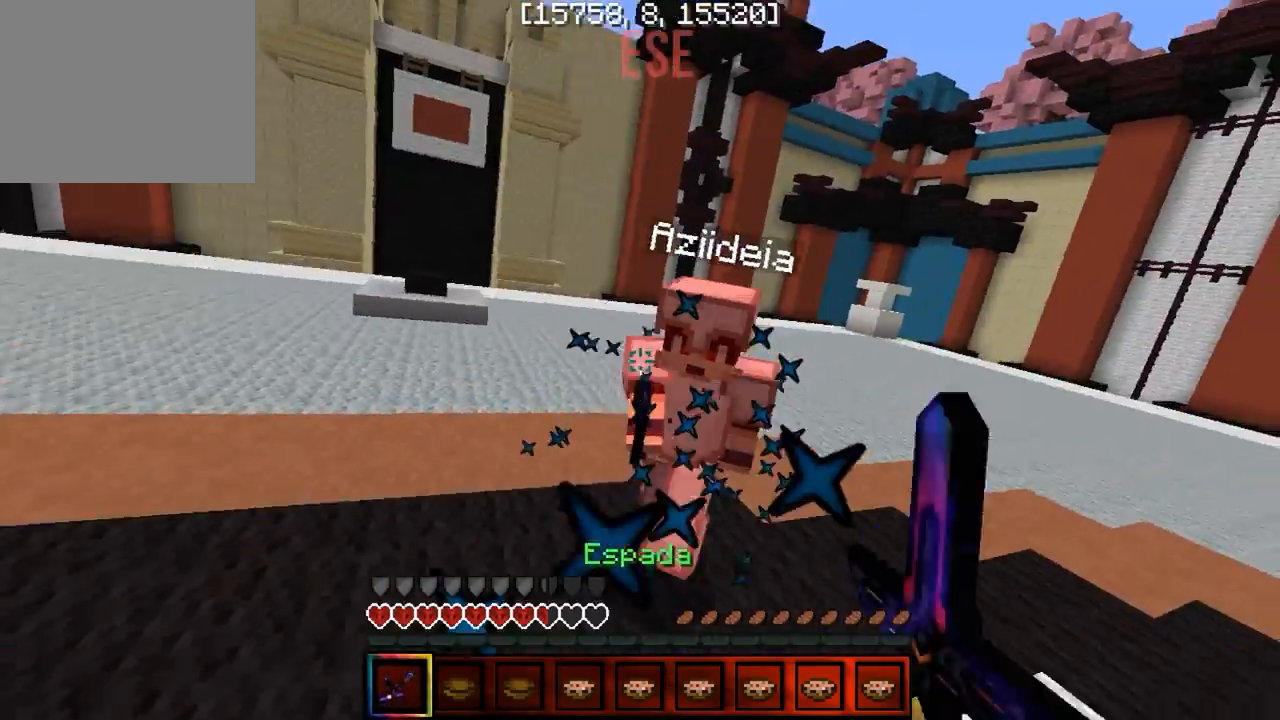
{"keys": ["w"], "events": [[50, "a", "up"], [83, "w", "up"], [167, "w", "down"]]}
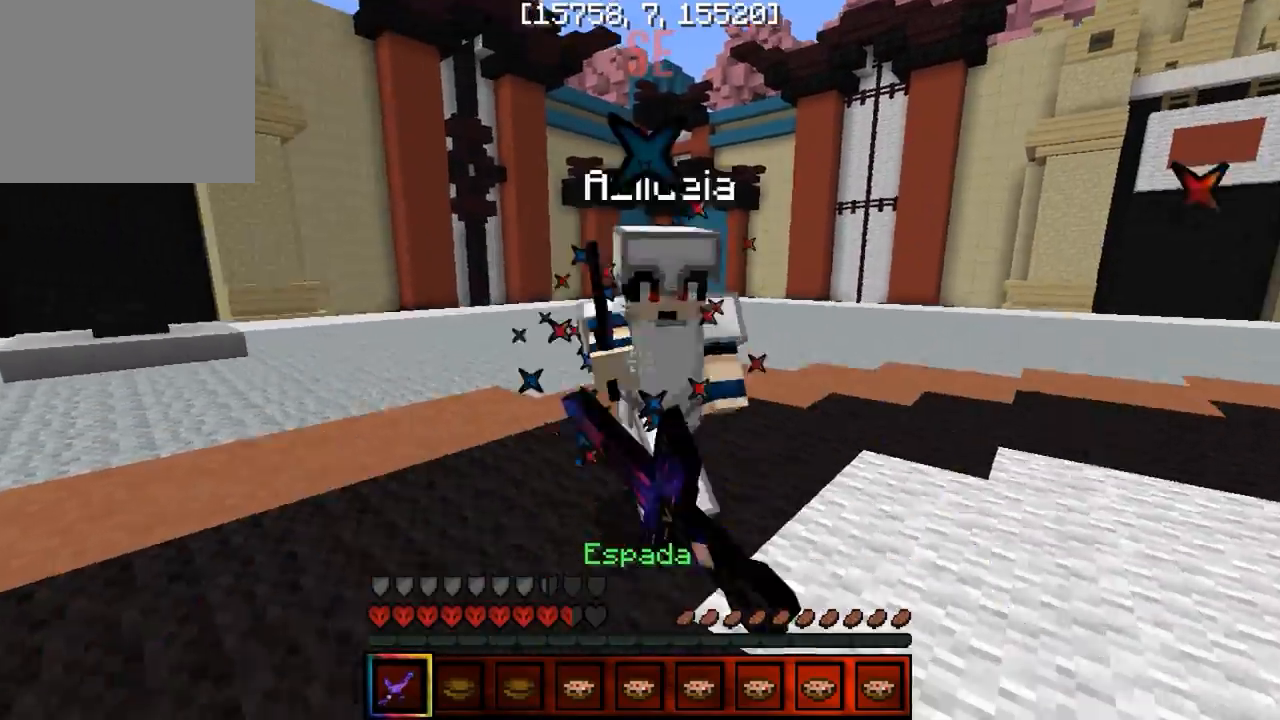
{"keys": ["a"], "events": [[400, "a", "down"], [467, "w", "up"]]}
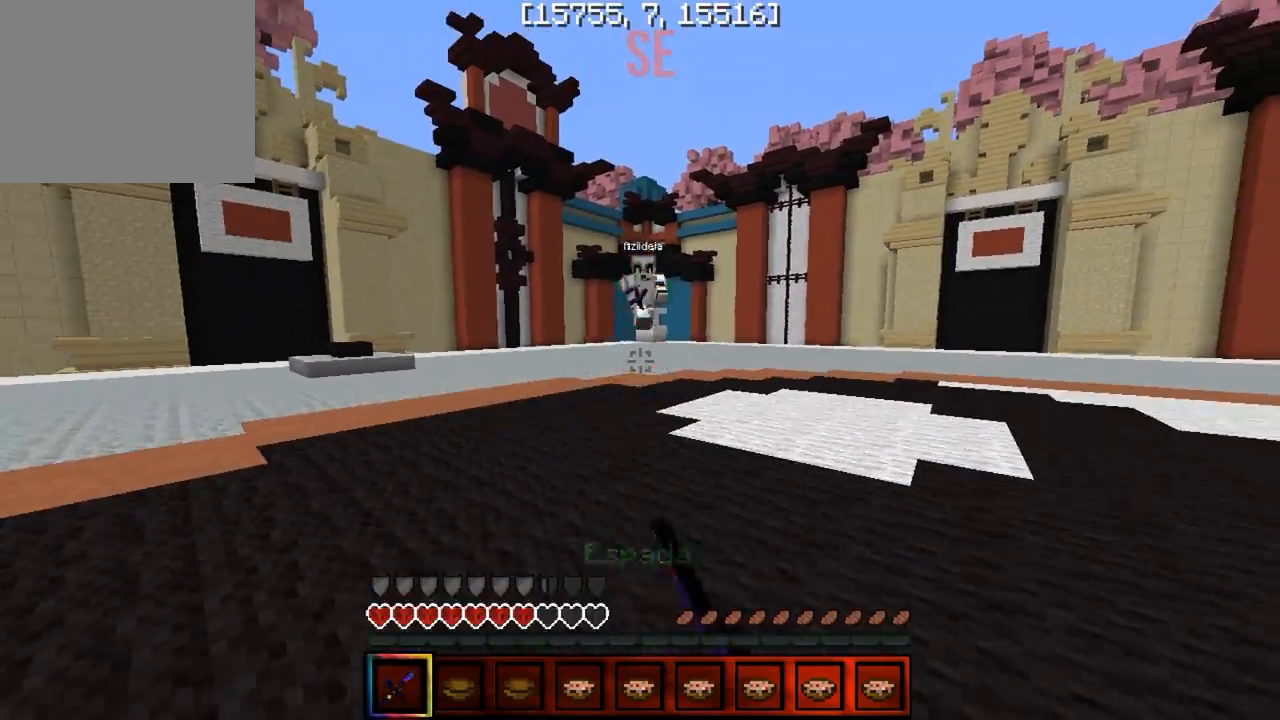
{"keys": ["w"], "events": [[183, "w", "down"], [333, "a", "up"]]}